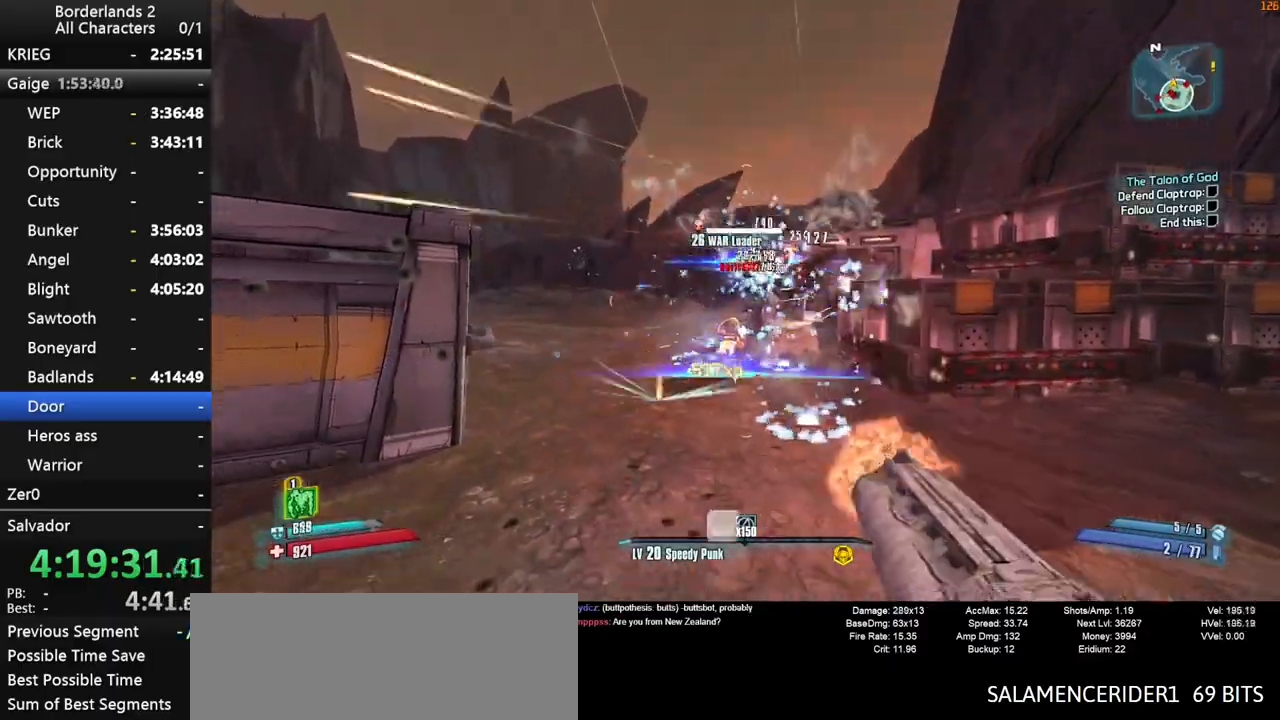
Gameplay with keyboard and mouse; each line is a JSON object with the keys and mouse buttons held at the frame after it. "events" lists presses ("down") and releases ("up") of "1", "2", "3", "4", "a", "b", "c", "ctrl", "d", "down", "e", "end", "escape", "f", "g", "left", "q", "r", "return", "right", "s", "shift", "space", "t", "tab", "up", "v", "w", "x", "y", "z", "mouse_left", "mouse_middle", "mouse_right", "mouse_wheel_up" and "mouse_wheel_down" between this image and that frame as [ms after this image, input, new state], when the widget could be followed in between. "mouse_left", "mouse_middle", "mouse_right", "mouse_wheel_up", "mouse_wheel_down" = the "left", "middle", "right", "wheel_up", "wheel_down" buttons of the "mouse" list. No other keys are recorded. "mouse_move" is the direction in which the mouse moves at that frame (one of eight, or "still"), when it could be read.
{"keys": ["a", "shift"], "mouse": ["wheel_down"], "mouse_move": "up-right", "events": [[33, "space", "down"], [167, "a", "down"], [217, "s", "up"], [217, "space", "up"]]}
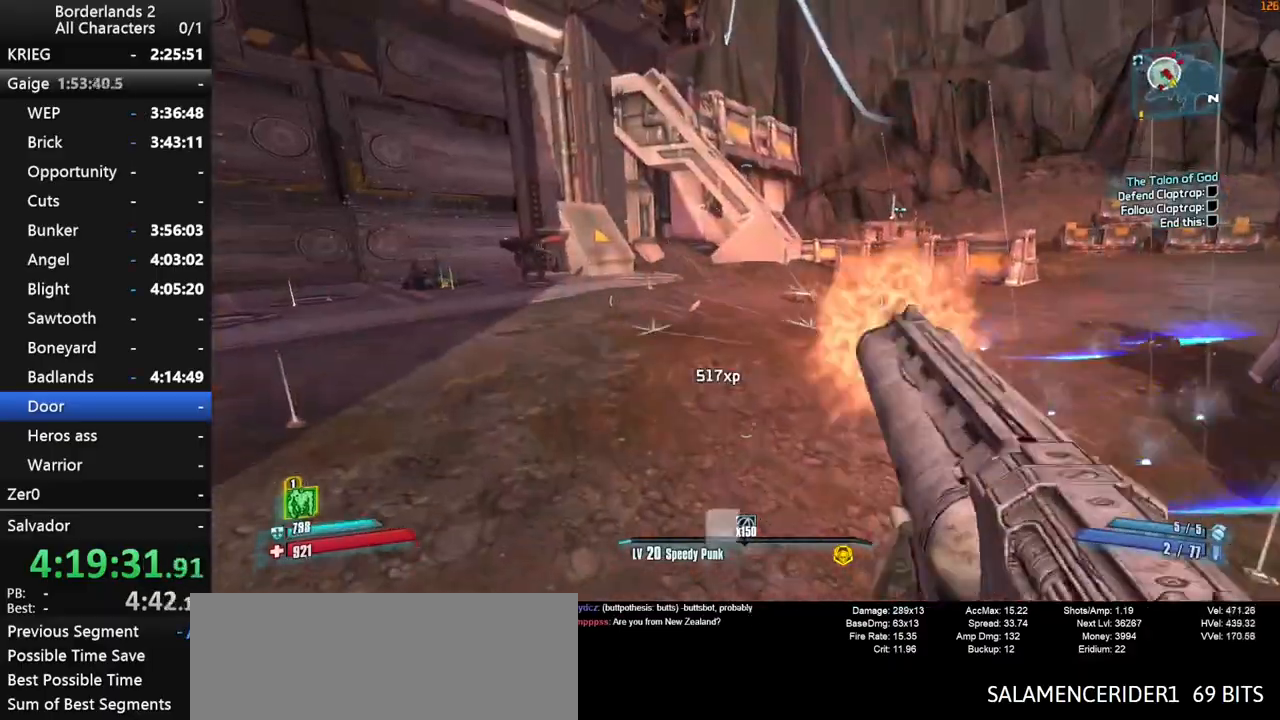
{"keys": ["a", "shift"], "mouse": ["wheel_down"], "mouse_move": "up", "events": []}
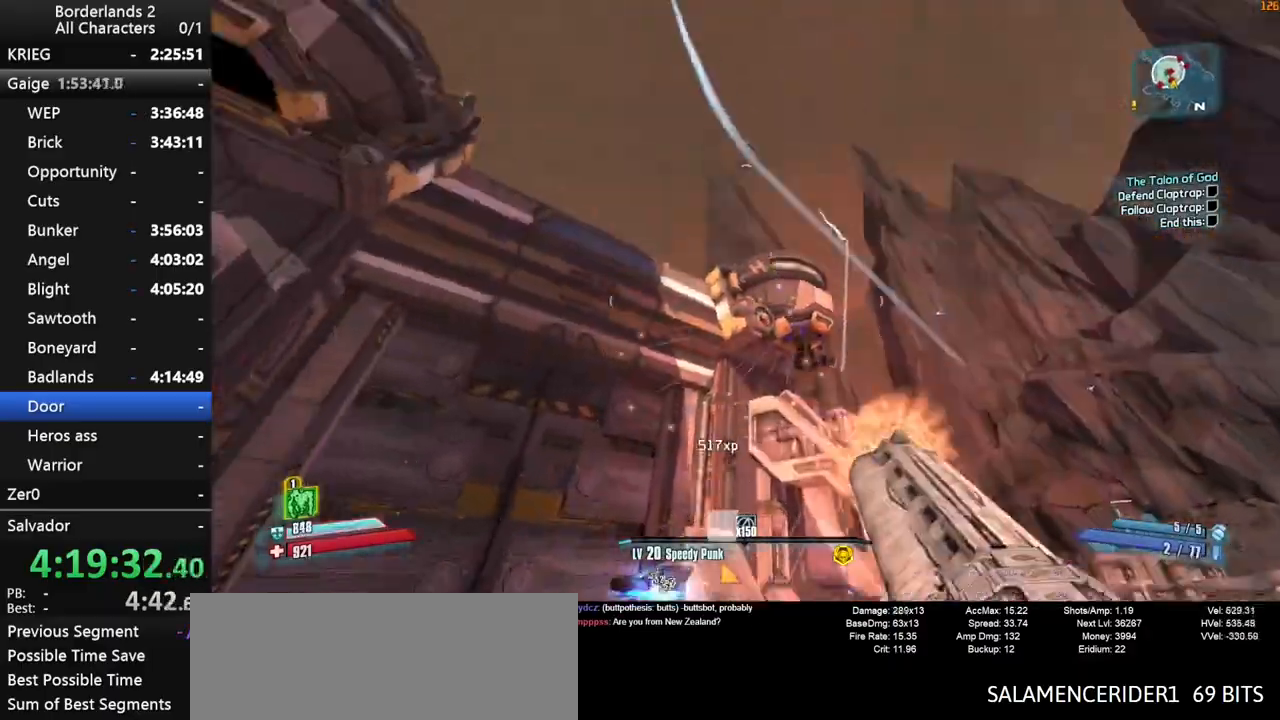
{"keys": ["shift", "space", "w"], "mouse": ["wheel_down"], "mouse_move": "down", "events": [[67, "w", "down"], [200, "a", "up"], [433, "space", "down"]]}
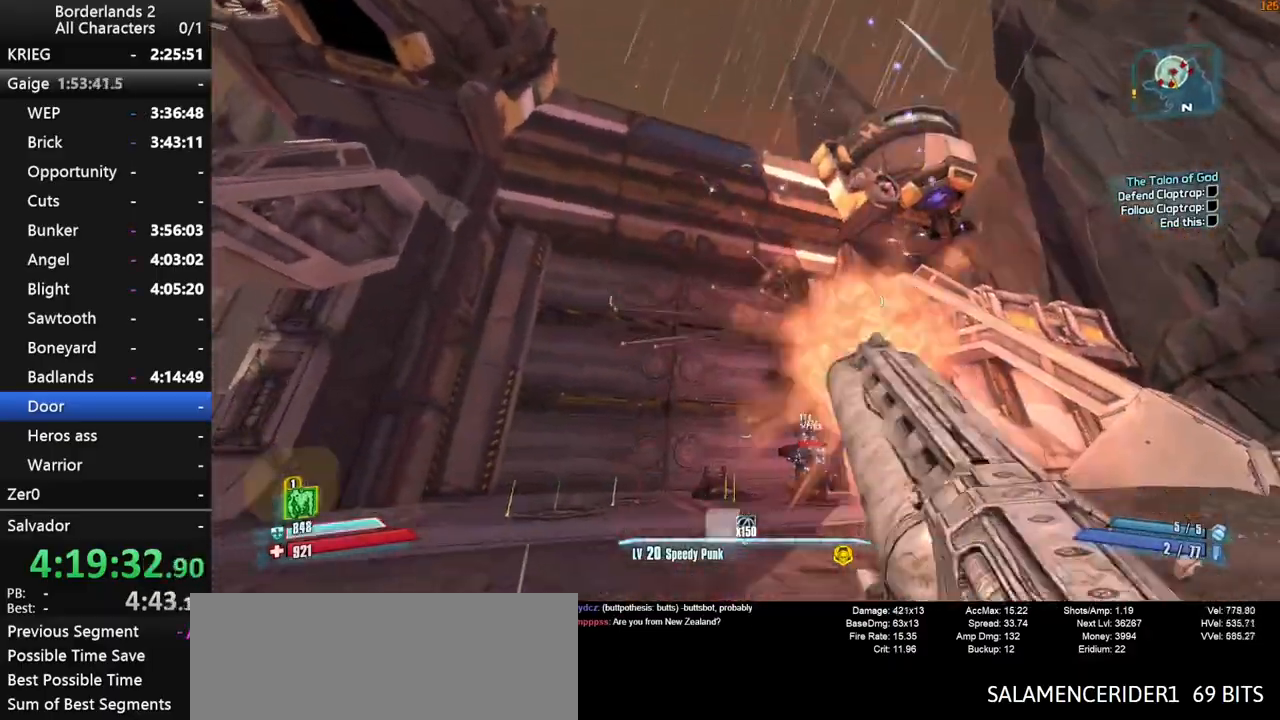
{"keys": ["shift", "w"], "mouse": ["wheel_down"], "mouse_move": "still", "events": [[167, "d", "down"], [217, "space", "up"], [450, "d", "up"]]}
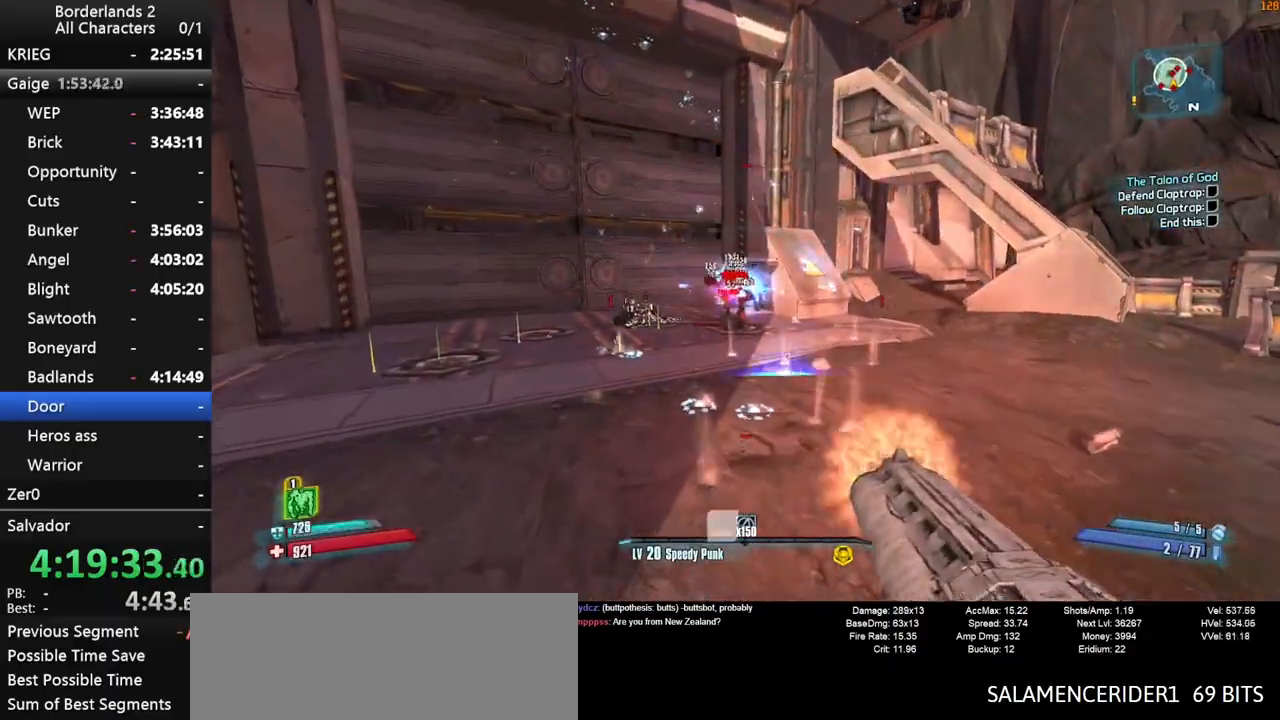
{"keys": ["d", "shift", "w"], "mouse": ["wheel_down"], "mouse_move": "up", "events": [[233, "d", "down"]]}
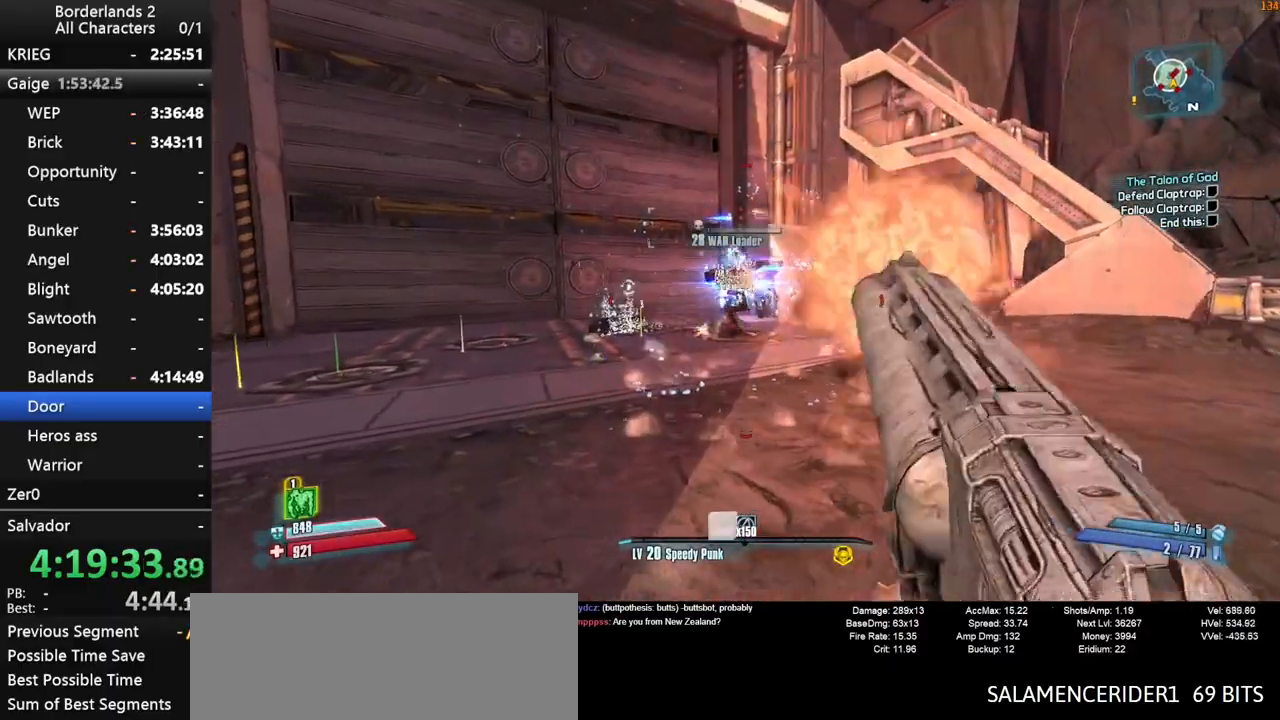
{"keys": ["d", "shift", "space"], "mouse": ["wheel_down"], "mouse_move": "right", "events": [[250, "w", "up"], [433, "space", "down"]]}
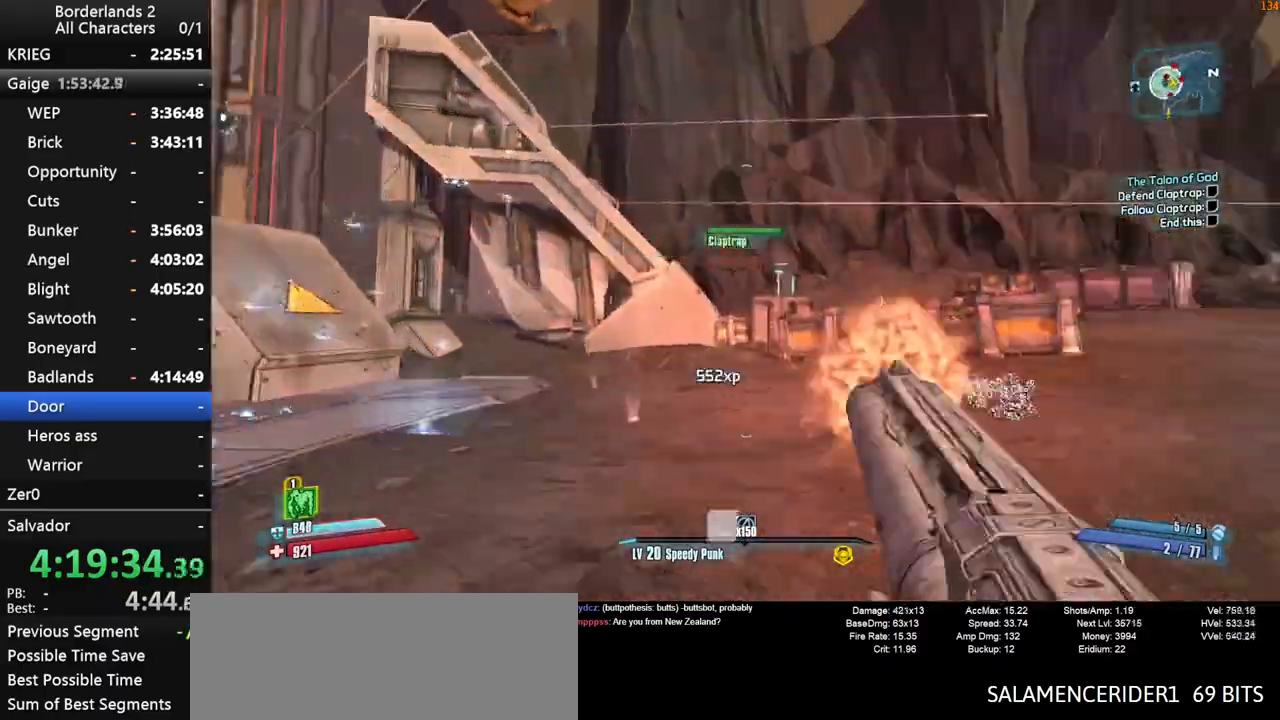
{"keys": ["a", "shift", "w"], "mouse": ["wheel_down"], "mouse_move": "still", "events": [[33, "space", "up"], [33, "w", "down"], [67, "d", "up"], [117, "a", "down"]]}
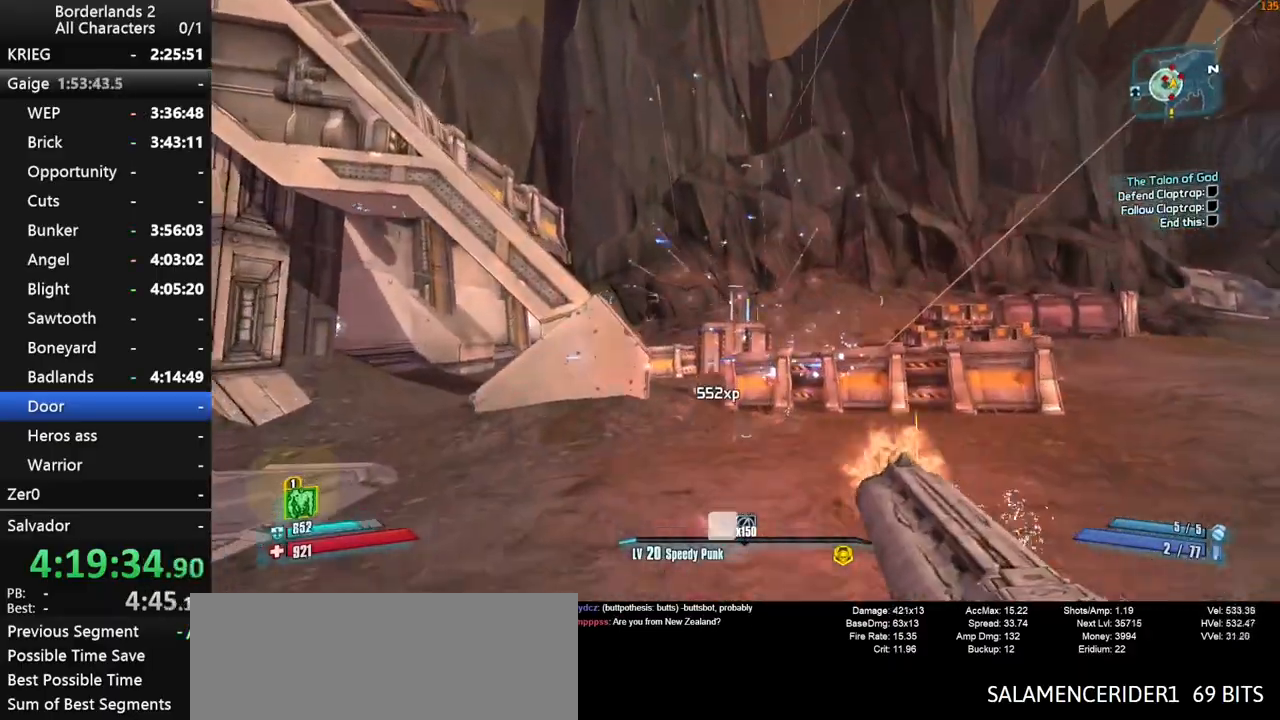
{"keys": ["shift", "w"], "mouse": ["wheel_down"], "mouse_move": "up", "events": [[417, "a", "up"]]}
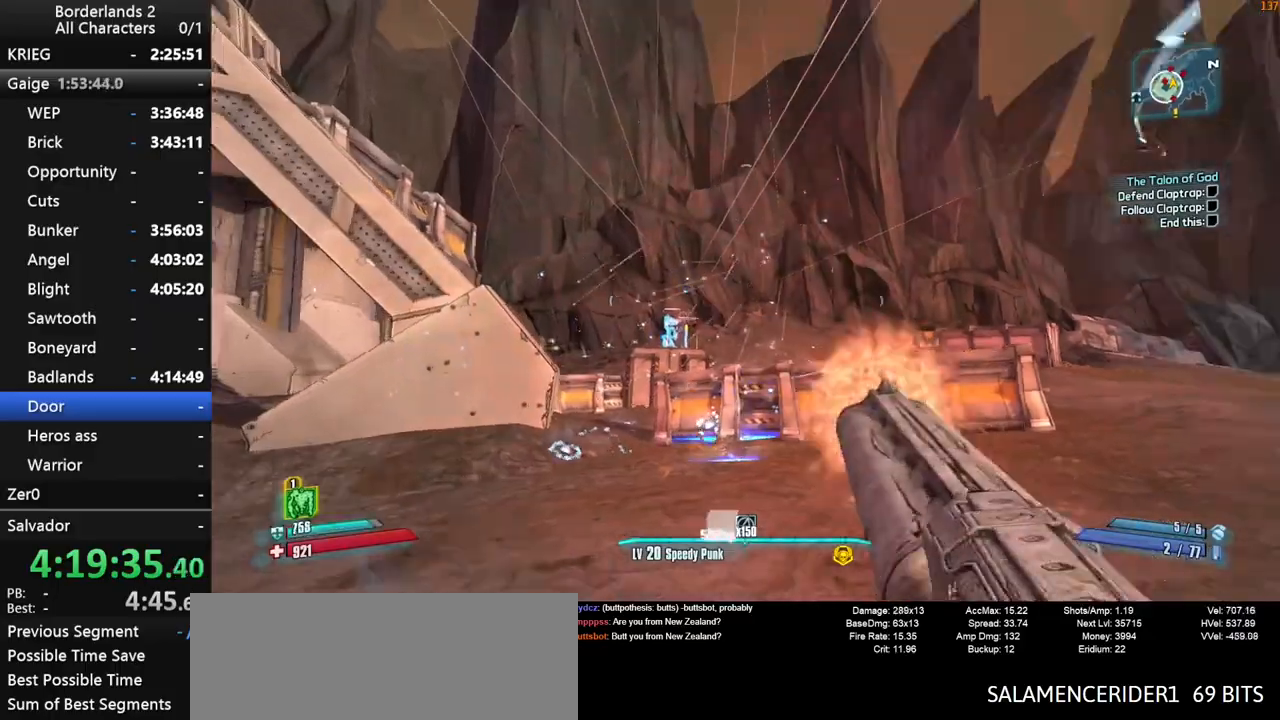
{"keys": ["a", "shift"], "mouse": ["wheel_down"], "mouse_move": "left", "events": [[67, "a", "down"], [100, "w", "up"], [333, "space", "down"], [483, "space", "up"]]}
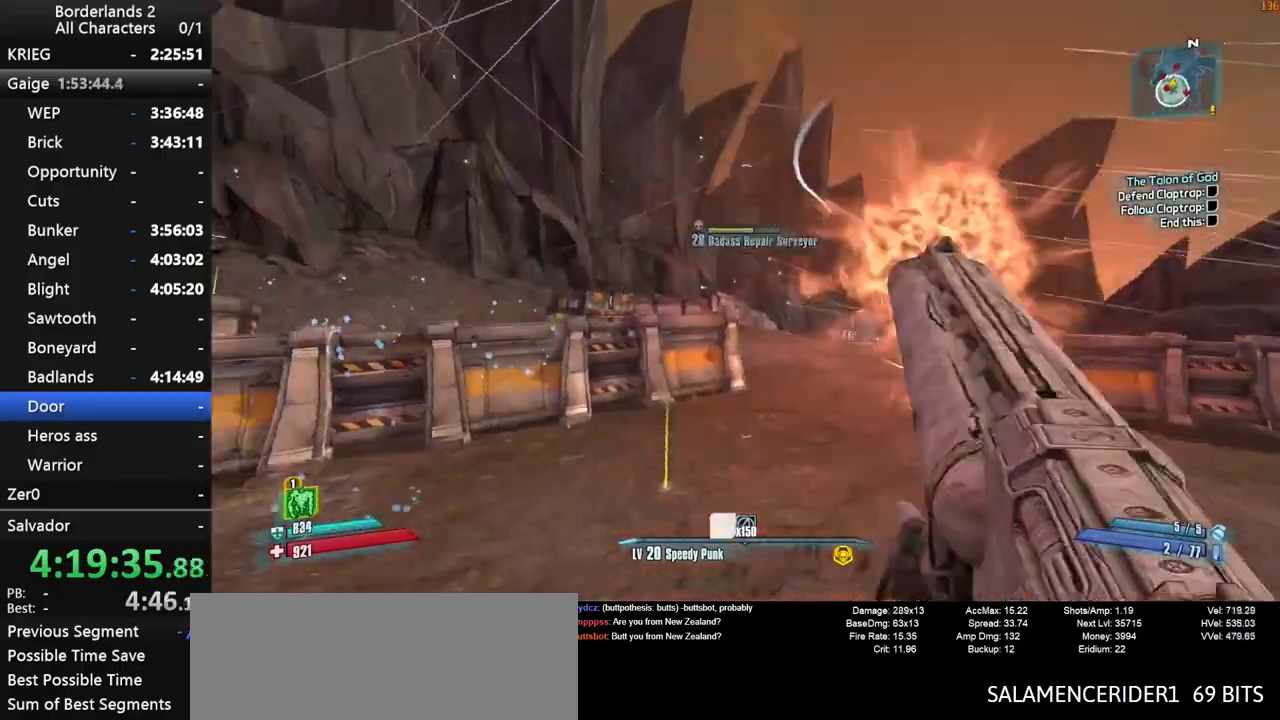
{"keys": ["a", "shift"], "mouse": ["wheel_down"], "mouse_move": "up-right", "events": []}
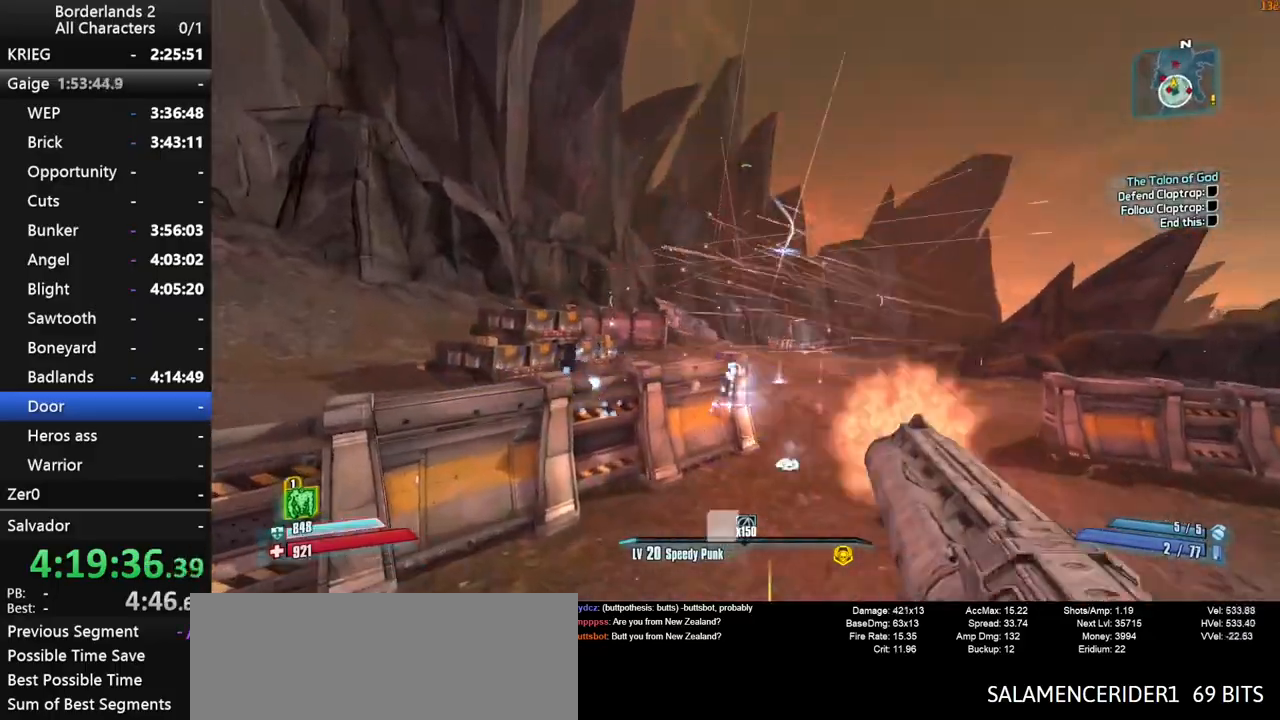
{"keys": ["a", "shift"], "mouse": ["wheel_down"], "mouse_move": "up", "events": []}
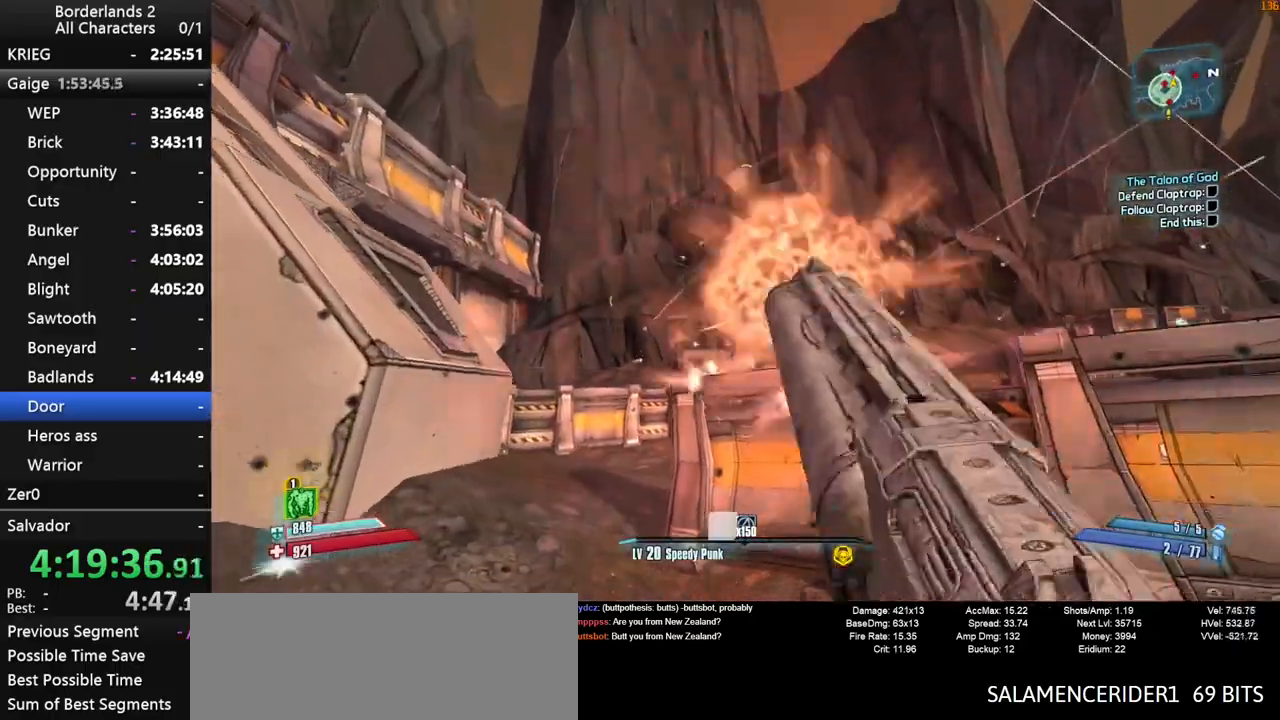
{"keys": ["d", "shift", "space"], "mouse": ["wheel_down"], "mouse_move": "down-right", "events": [[300, "a", "up"], [300, "space", "down"], [383, "d", "down"]]}
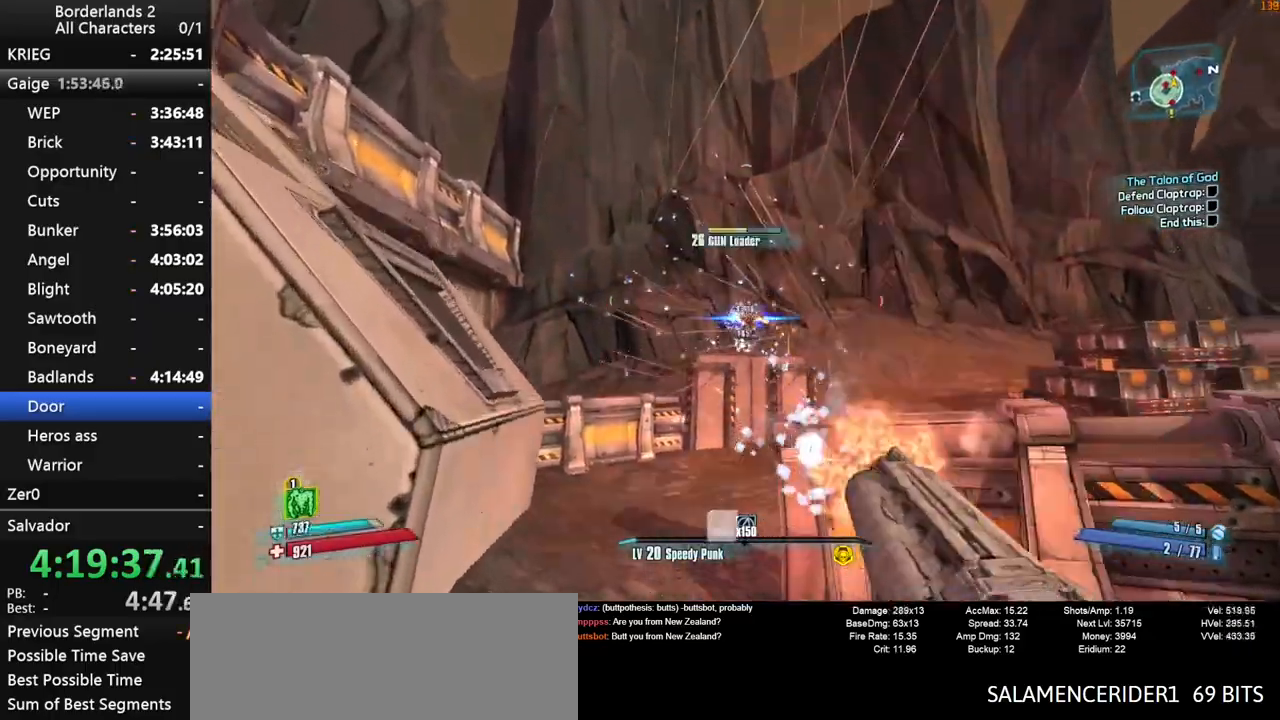
{"keys": ["d", "s", "shift"], "mouse": ["wheel_down"], "mouse_move": "still", "events": [[167, "space", "up"], [217, "s", "down"]]}
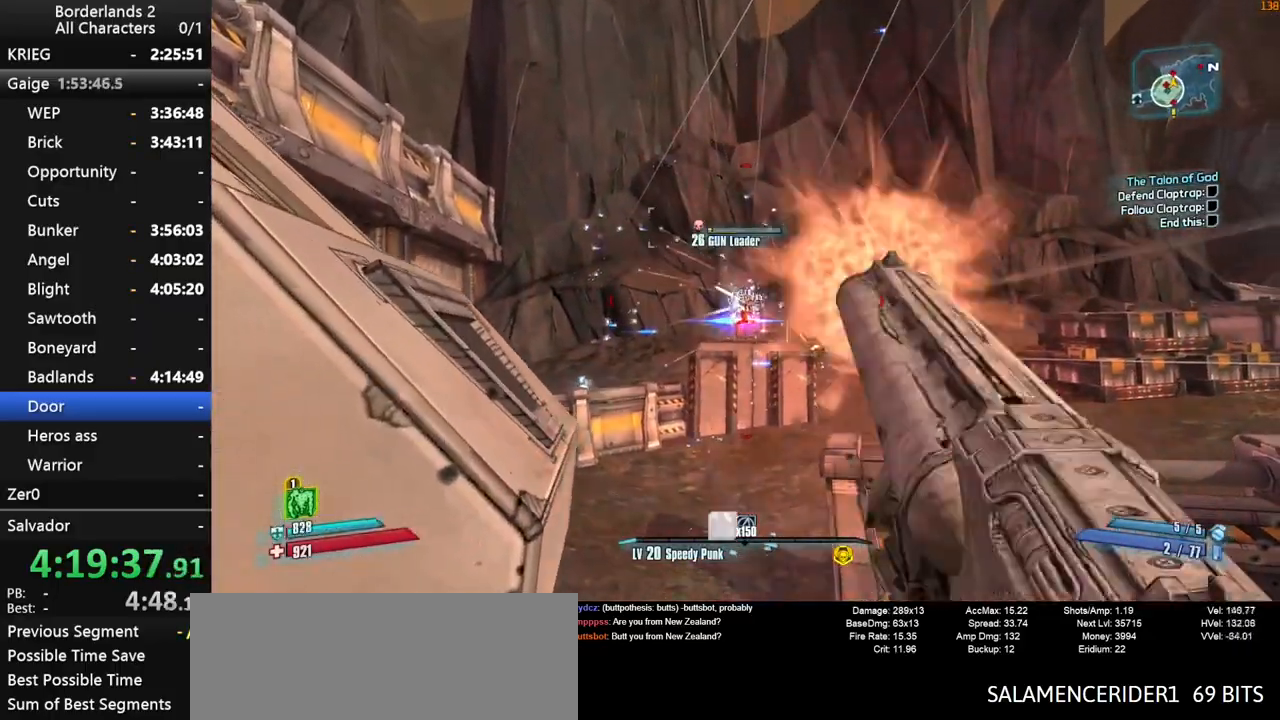
{"keys": ["d", "s", "shift"], "mouse": ["wheel_down"], "mouse_move": "right", "events": [[367, "d", "up"], [467, "d", "down"]]}
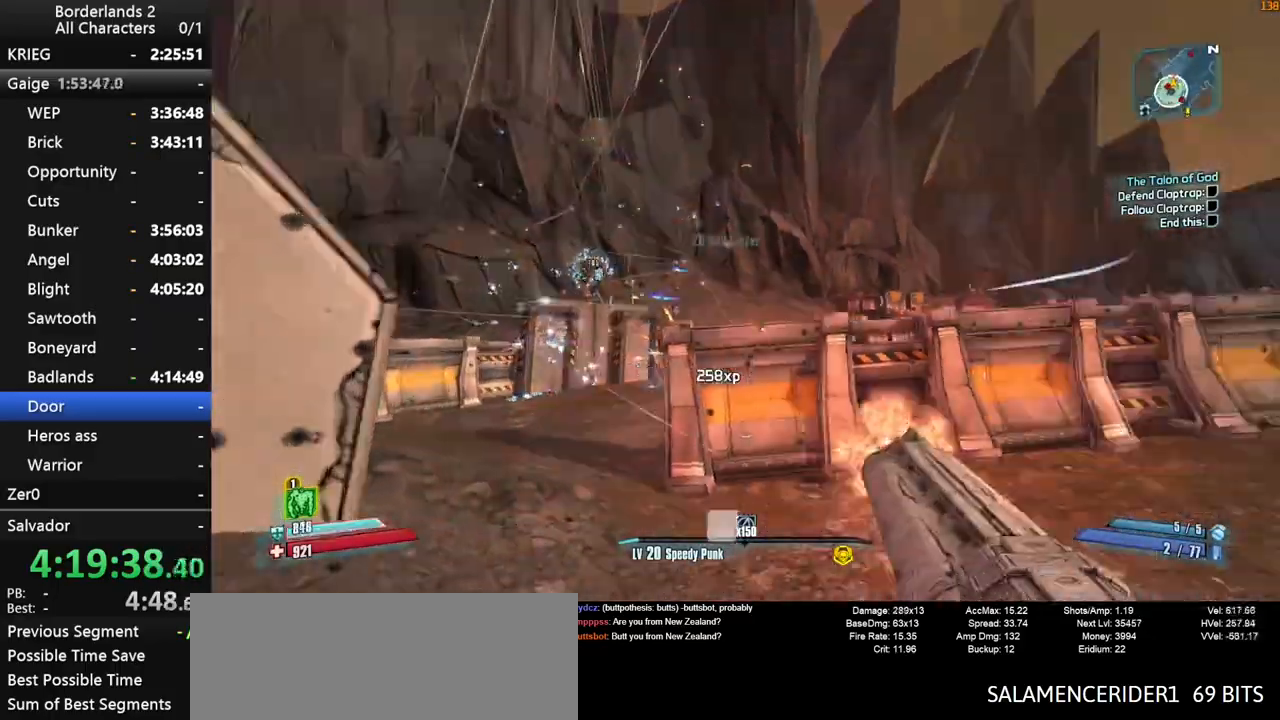
{"keys": ["w"], "mouse": [], "mouse_move": "up", "events": [[17, "s", "up"], [150, "w", "down"], [200, "d", "up"], [250, "mouse_wheel_down", "up"], [433, "shift", "up"]]}
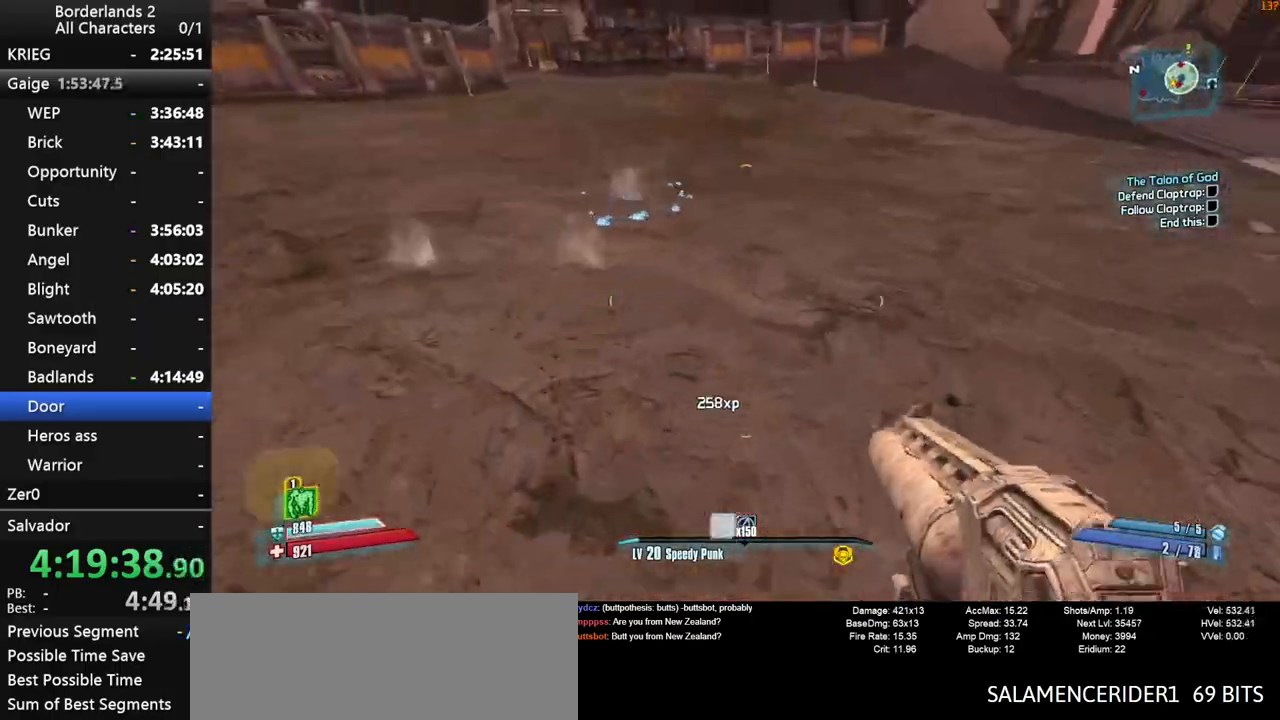
{"keys": ["shift", "space", "w"], "mouse": ["wheel_down"], "mouse_move": "down", "events": [[33, "shift", "down"], [217, "a", "down"], [217, "space", "down"], [267, "mouse_wheel_down", "down"], [450, "a", "up"]]}
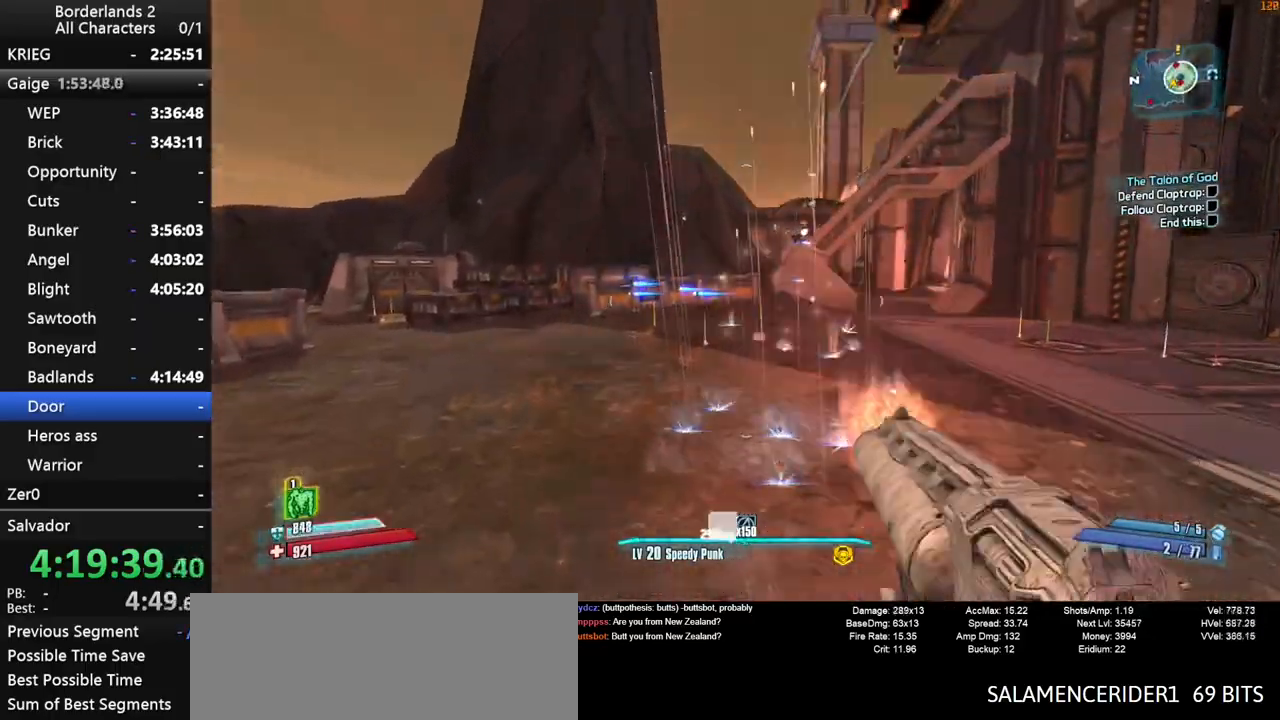
{"keys": ["shift", "w"], "mouse": ["wheel_down"], "mouse_move": "left", "events": [[133, "space", "up"]]}
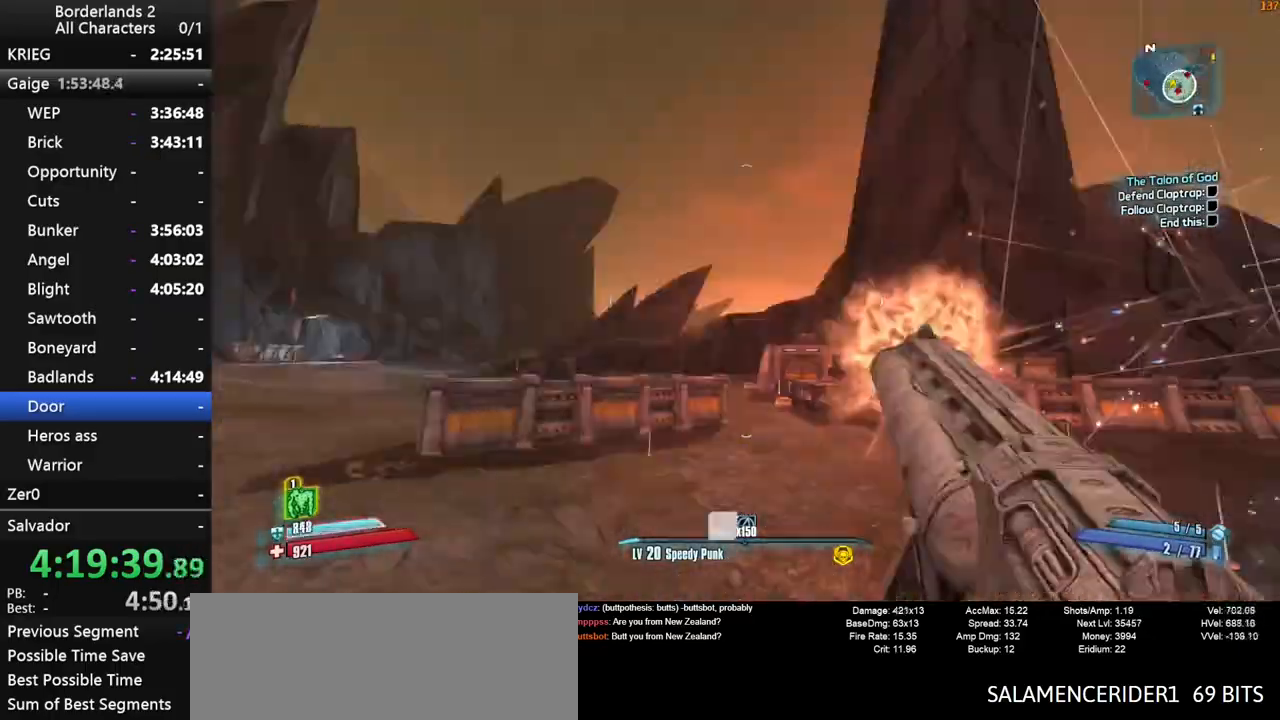
{"keys": ["d", "shift"], "mouse": ["wheel_down"], "mouse_move": "down", "events": [[17, "d", "down"], [67, "w", "up"]]}
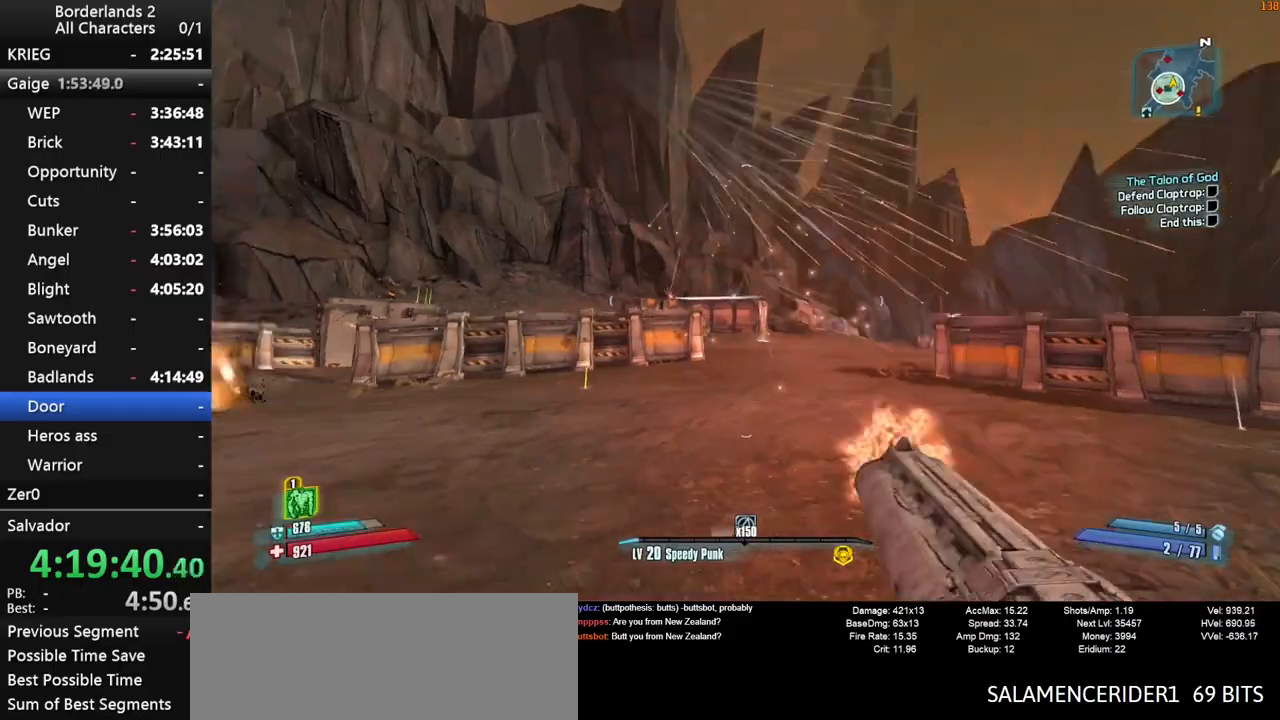
{"keys": ["s", "shift"], "mouse": ["wheel_down"], "mouse_move": "still", "events": [[117, "space", "down"], [350, "s", "down"], [350, "space", "up"], [500, "d", "up"]]}
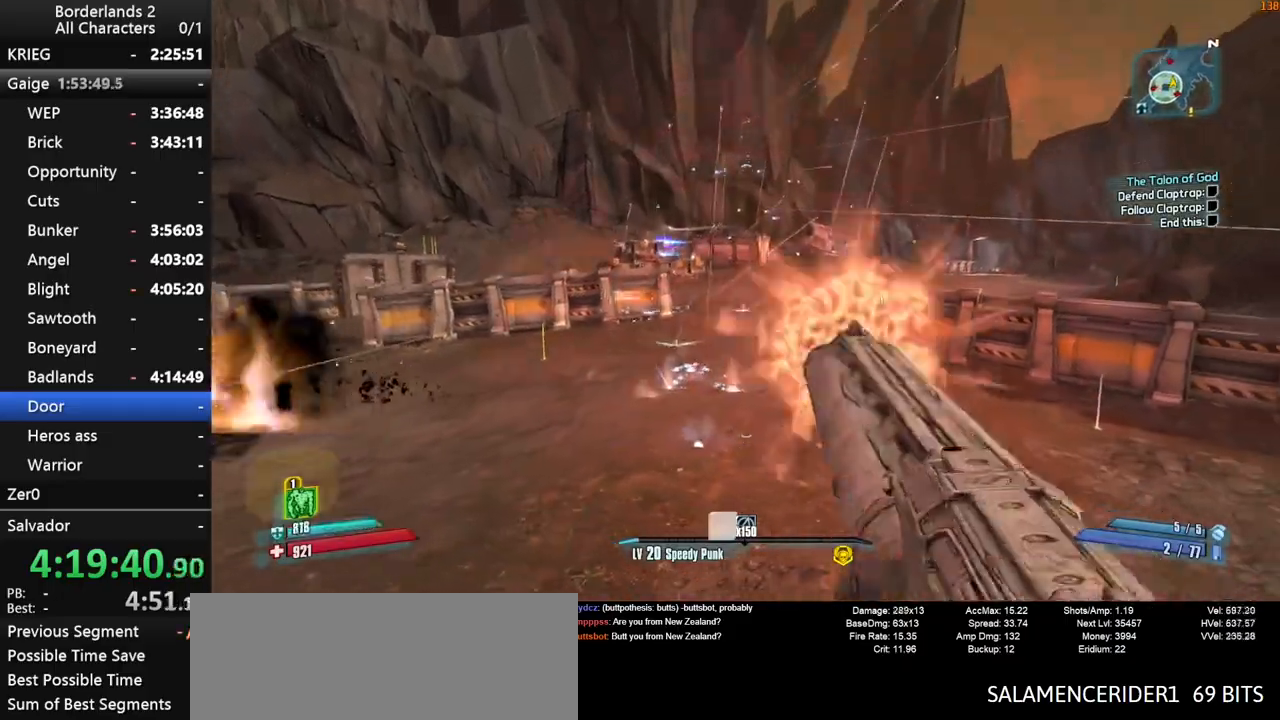
{"keys": ["s", "shift"], "mouse": ["wheel_down"], "mouse_move": "still", "events": []}
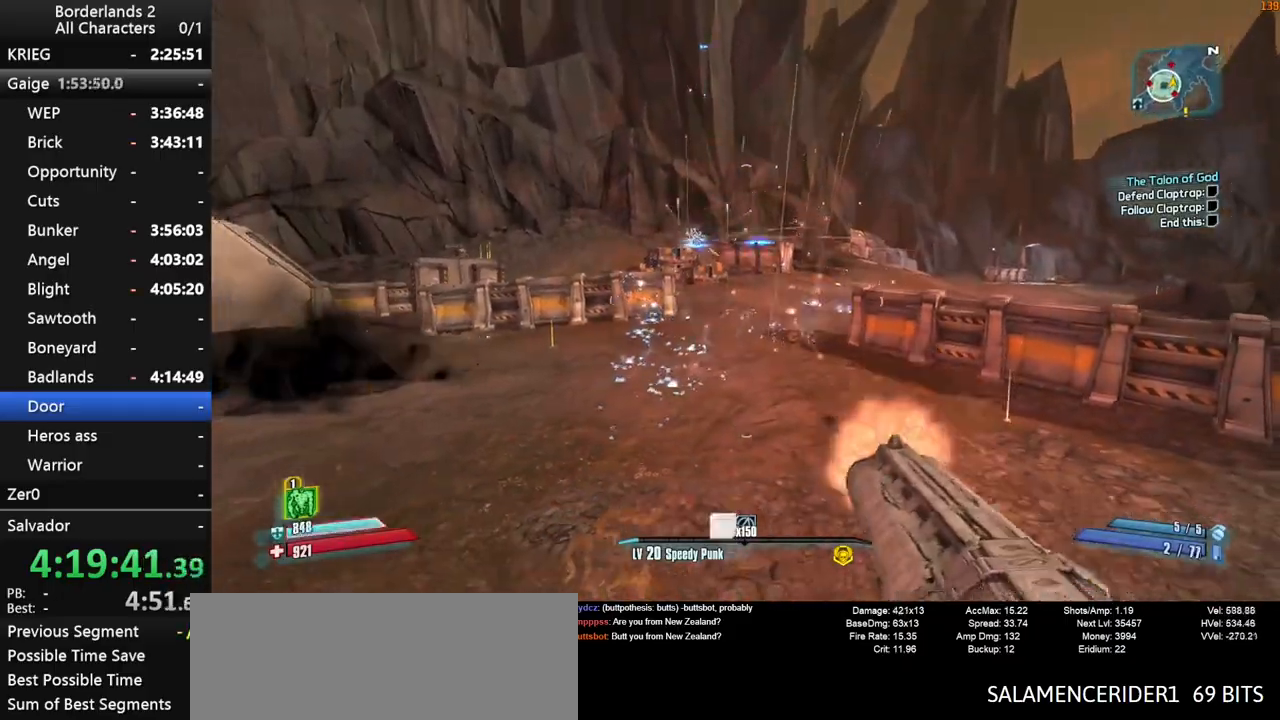
{"keys": ["shift", "space"], "mouse": ["wheel_down"], "mouse_move": "still", "events": [[17, "s", "up"], [433, "space", "down"]]}
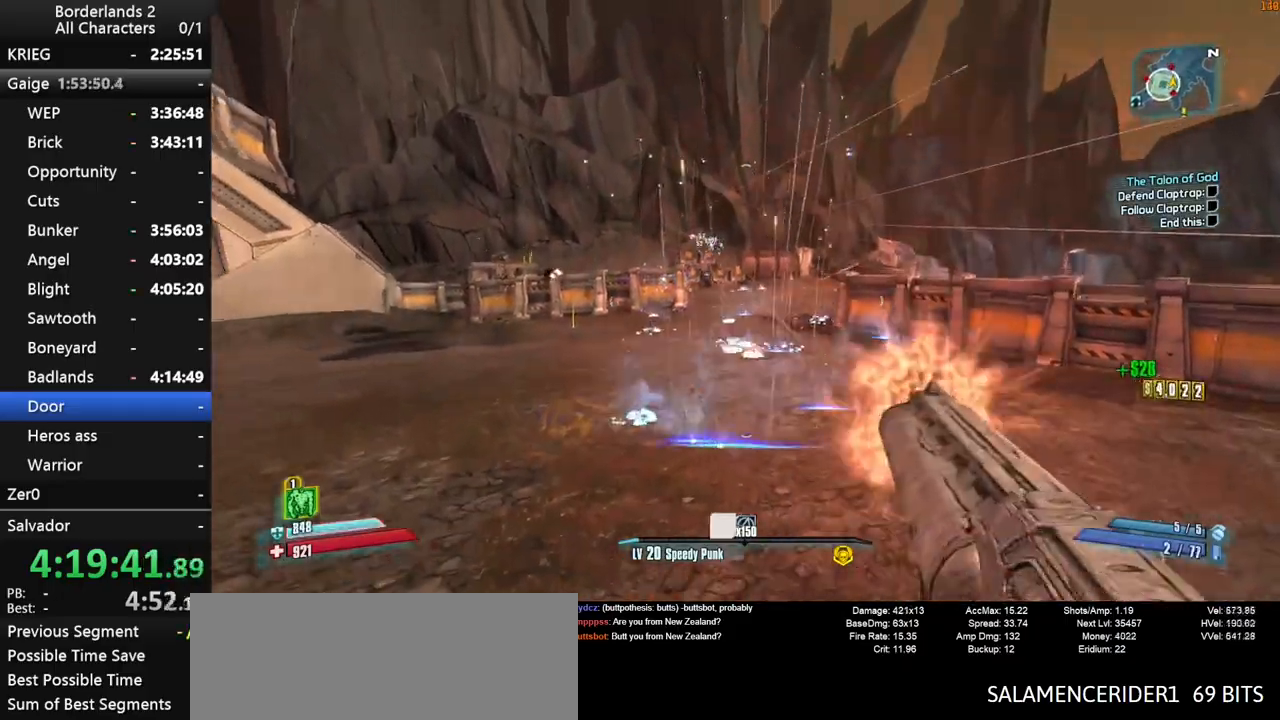
{"keys": ["s", "shift"], "mouse": ["wheel_down"], "mouse_move": "still", "events": [[33, "d", "down"], [33, "s", "down"], [33, "space", "up"], [400, "d", "up"]]}
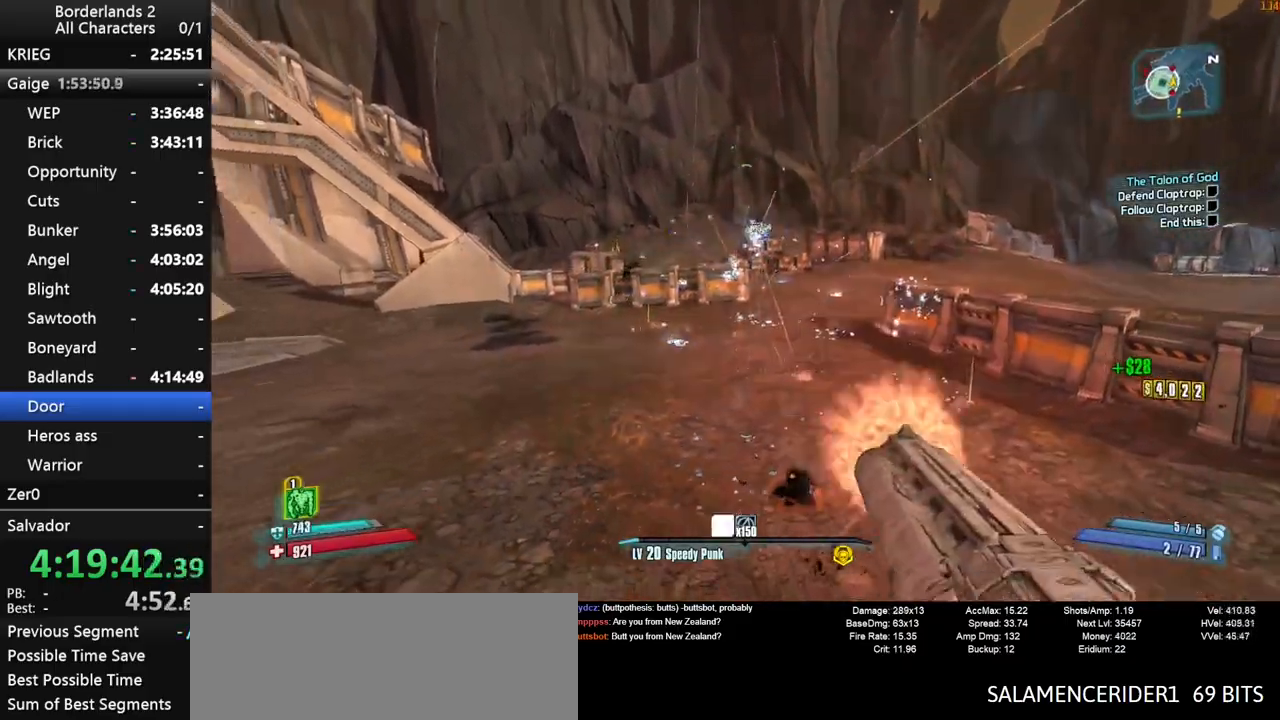
{"keys": ["d", "s", "shift"], "mouse": ["wheel_down"], "mouse_move": "up", "events": [[183, "d", "down"]]}
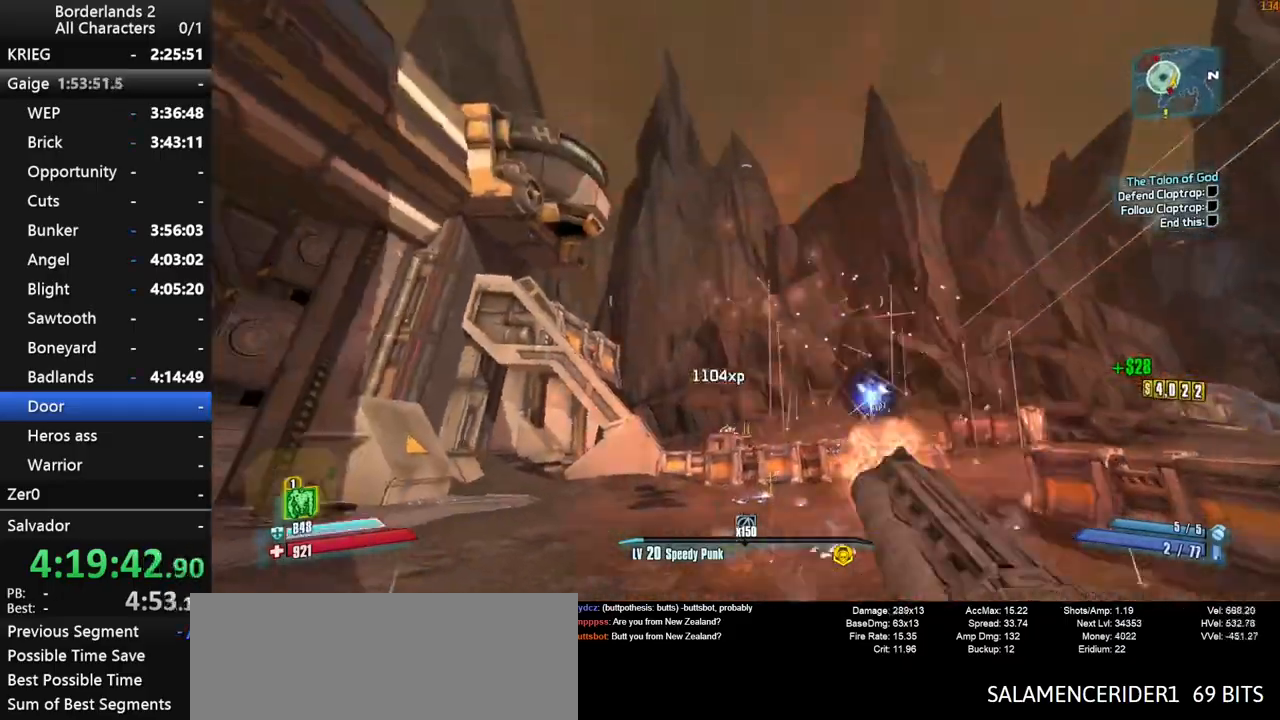
{"keys": ["shift"], "mouse": ["wheel_down"], "mouse_move": "still", "events": [[433, "d", "up"], [433, "s", "up"]]}
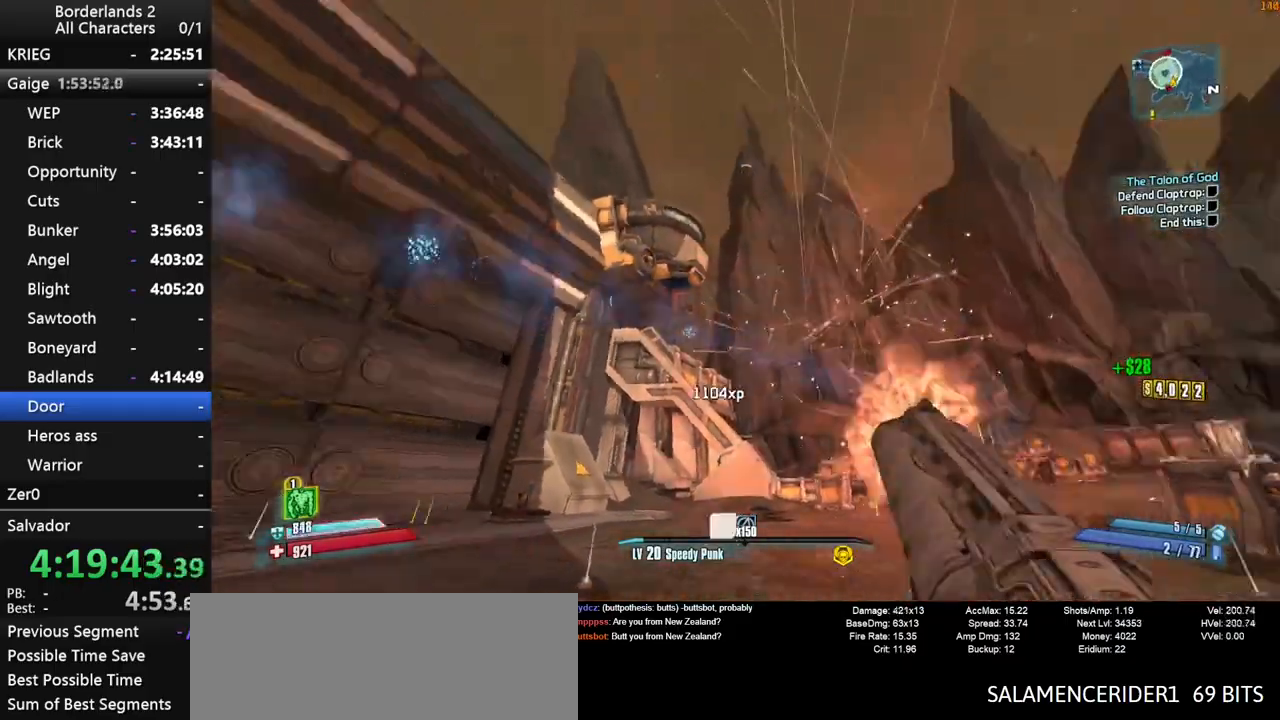
{"keys": ["shift", "w"], "mouse": ["wheel_down"], "mouse_move": "down", "events": [[83, "a", "down"], [117, "space", "down"], [267, "space", "up"], [267, "w", "down"], [400, "a", "up"]]}
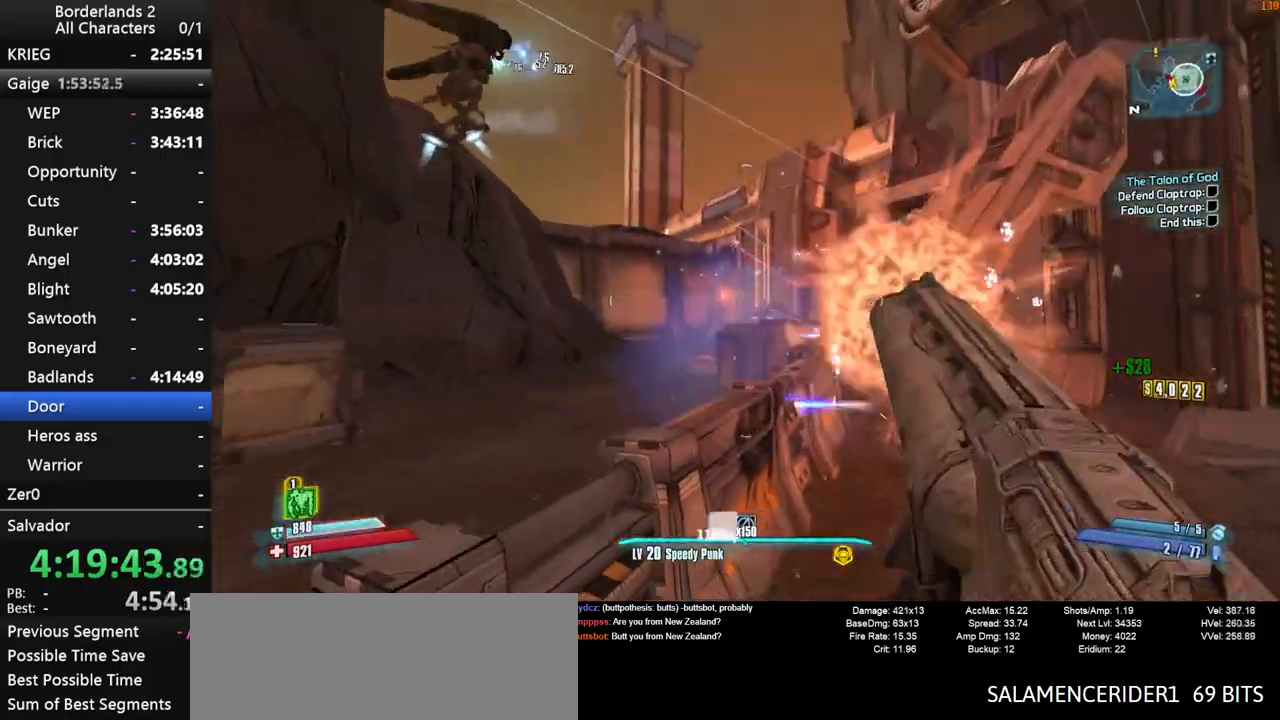
{"keys": ["a", "shift", "w"], "mouse": ["wheel_down"], "mouse_move": "still", "events": [[100, "a", "down"]]}
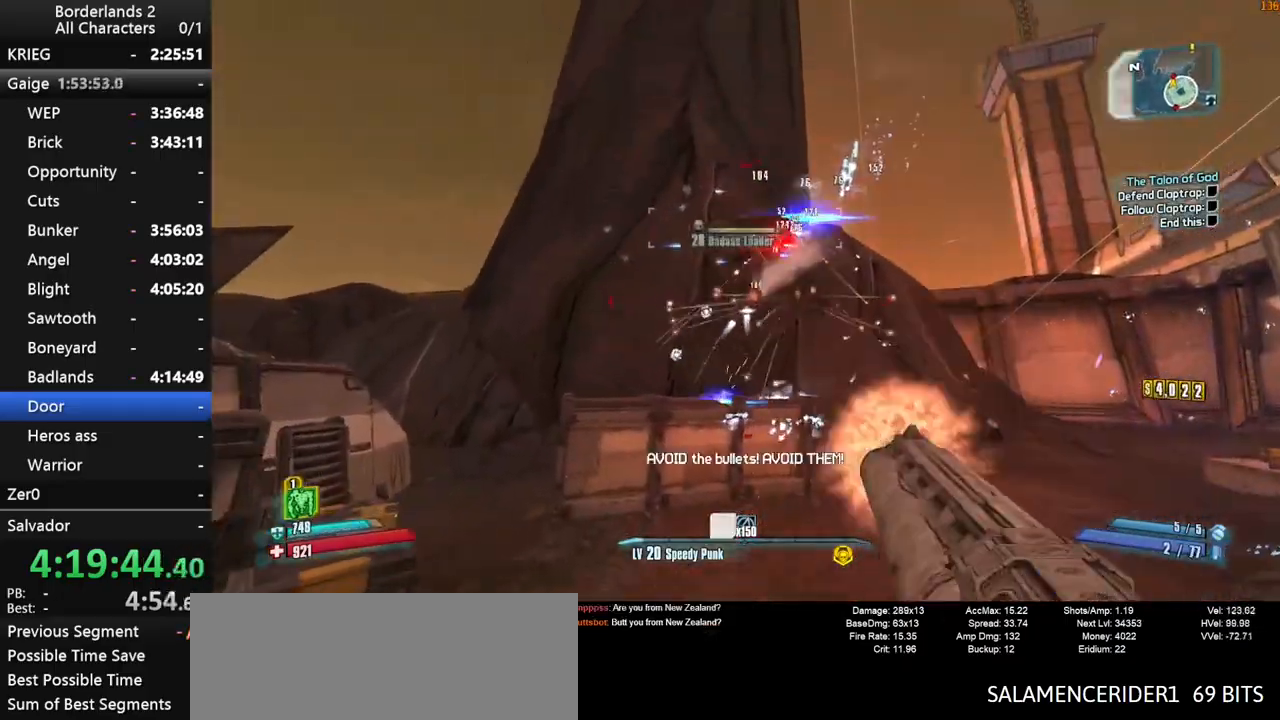
{"keys": ["shift"], "mouse": ["wheel_down"], "mouse_move": "up", "events": [[300, "a", "up"], [333, "w", "up"]]}
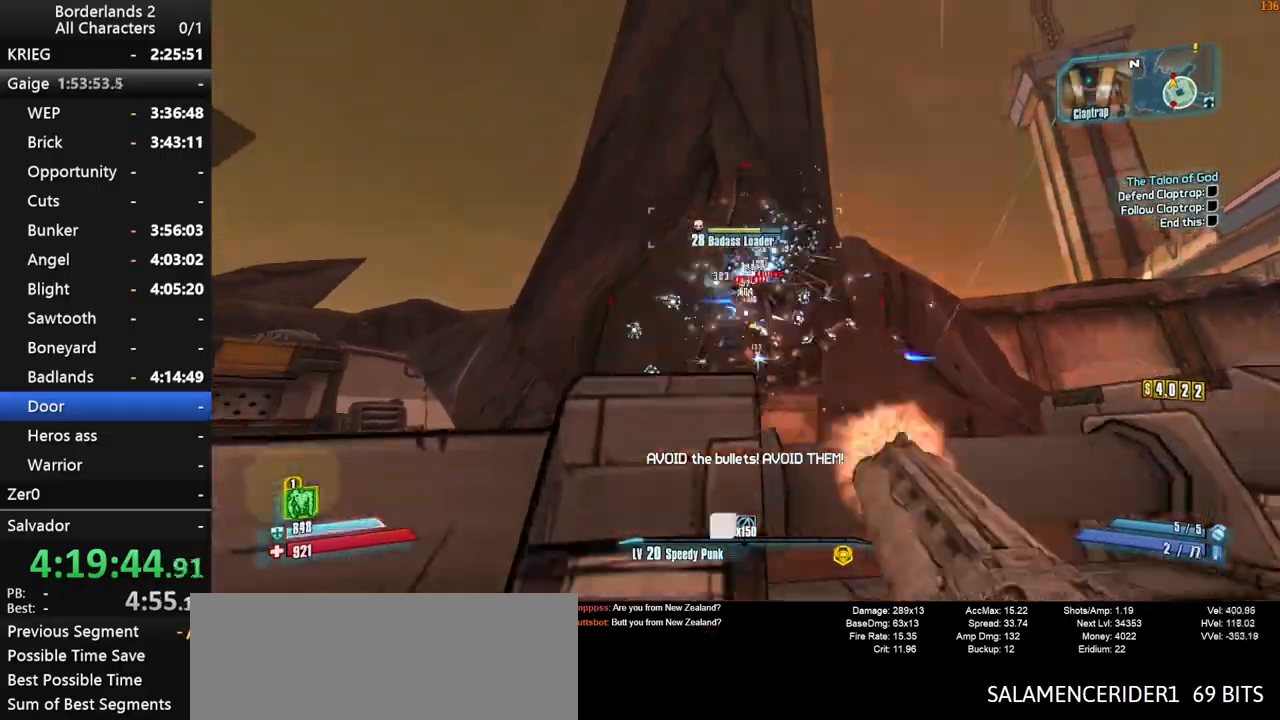
{"keys": ["shift", "space", "w"], "mouse": ["wheel_down"], "mouse_move": "still", "events": [[67, "space", "down"], [167, "space", "up"], [267, "space", "down"], [350, "space", "up"], [400, "w", "down"], [450, "space", "down"]]}
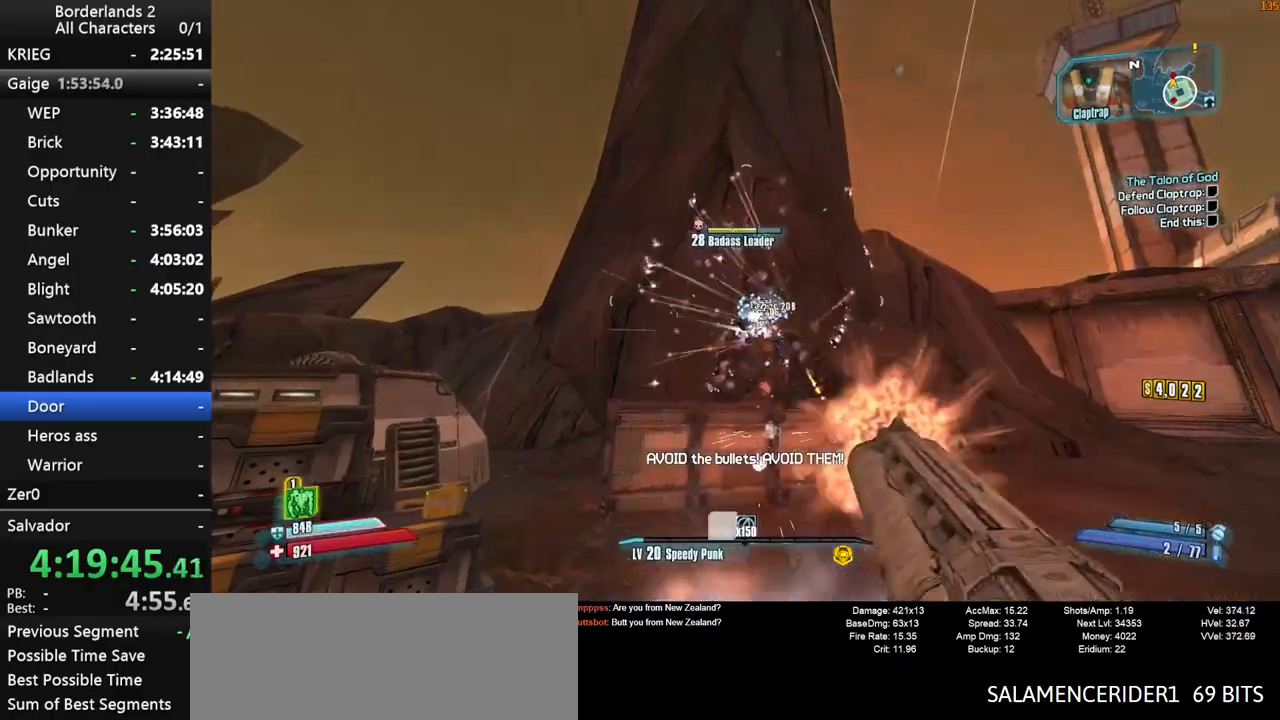
{"keys": ["a", "shift", "w"], "mouse": ["wheel_down"], "mouse_move": "still", "events": [[233, "a", "down"], [283, "space", "up"]]}
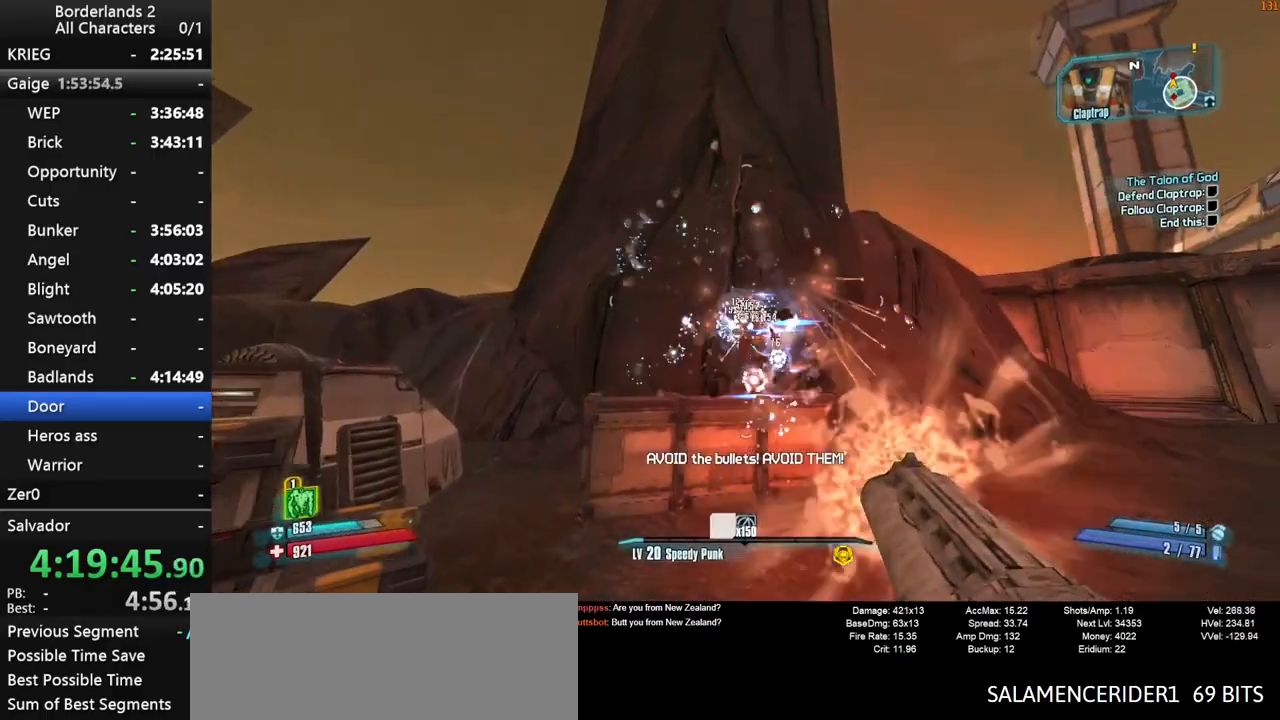
{"keys": ["shift", "space"], "mouse": ["wheel_down"], "mouse_move": "down", "events": [[67, "a", "up"], [117, "w", "up"], [433, "space", "down"]]}